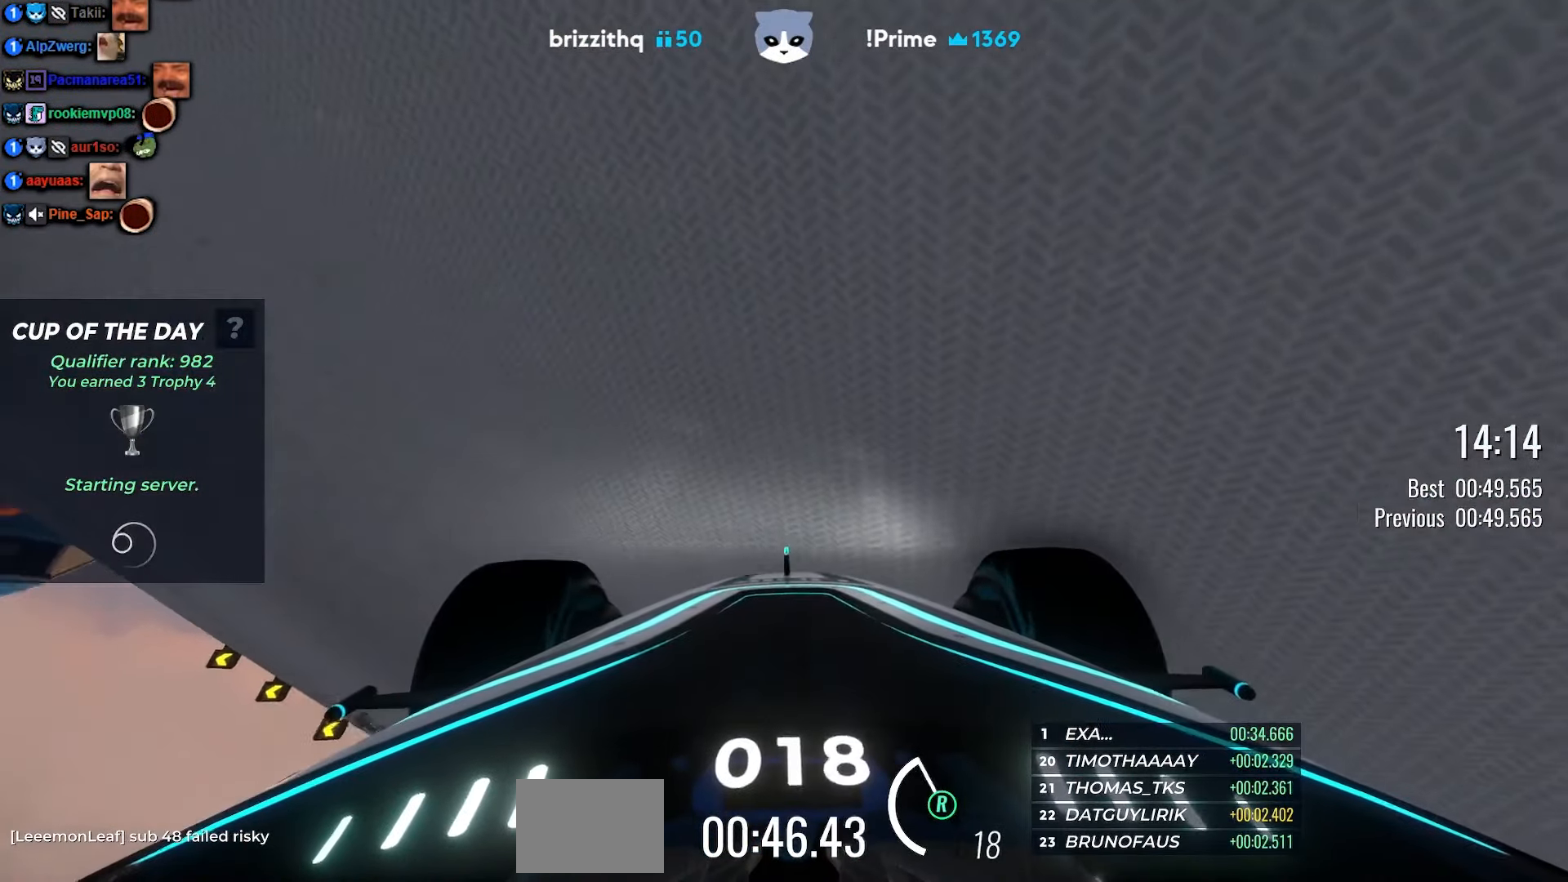
Gameplay with keyboard; each line is a JSON object with the keys held at the frame after it. "events" lists presses ("down") and releases ("up") of "down", "left", "right" and "up" between this image and that frame as [ms after this image, input, new state], when the widget could be followed in between. No other keys are recorded. Mouse input is not recorded.
{"keys": [], "events": []}
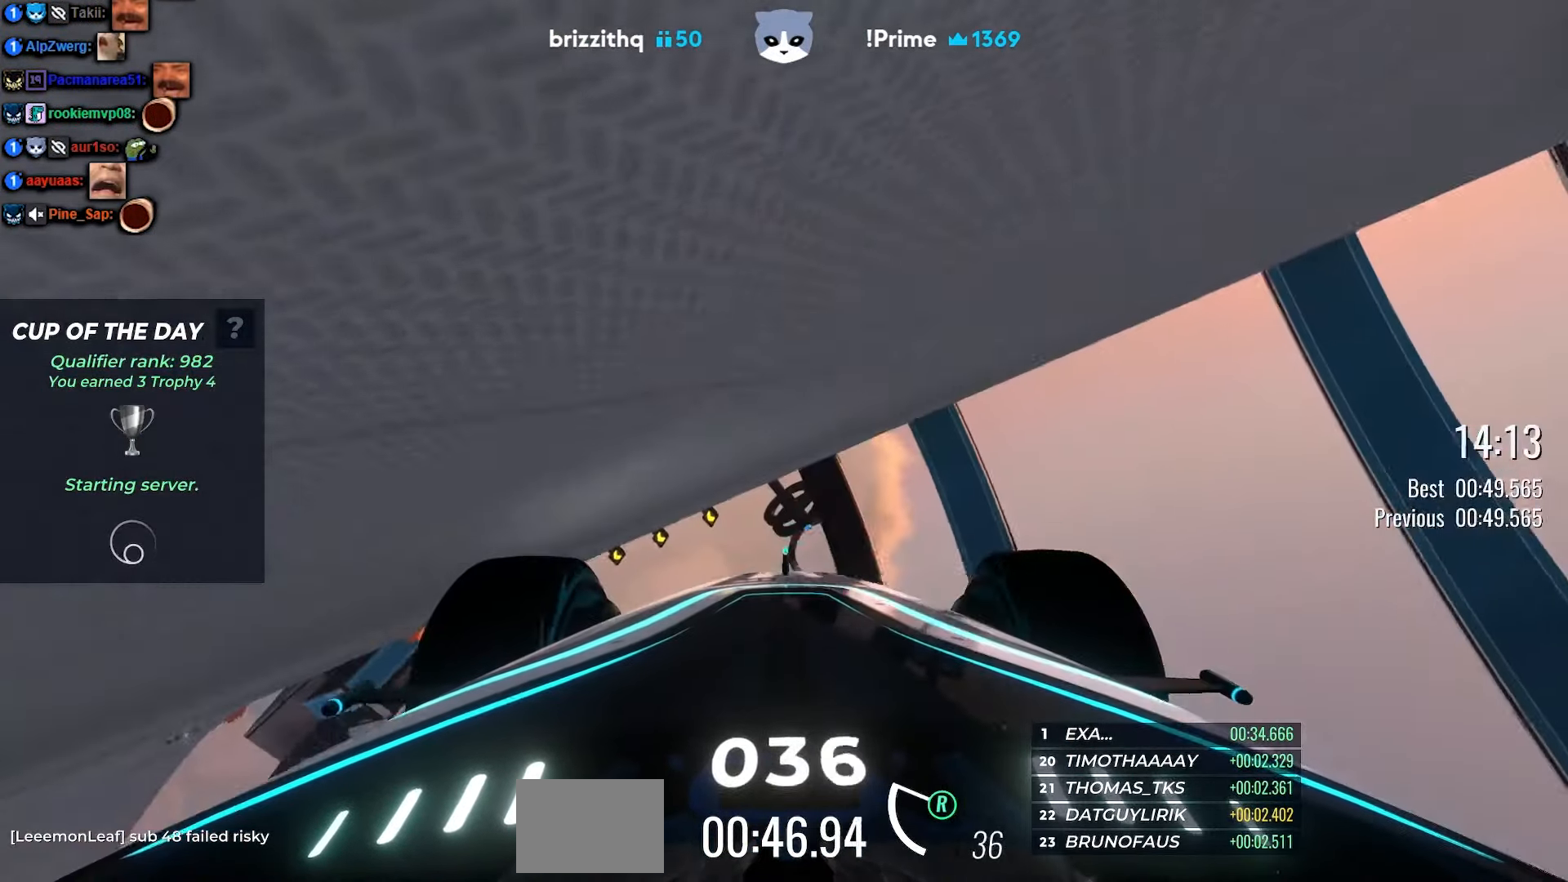
{"keys": [], "events": []}
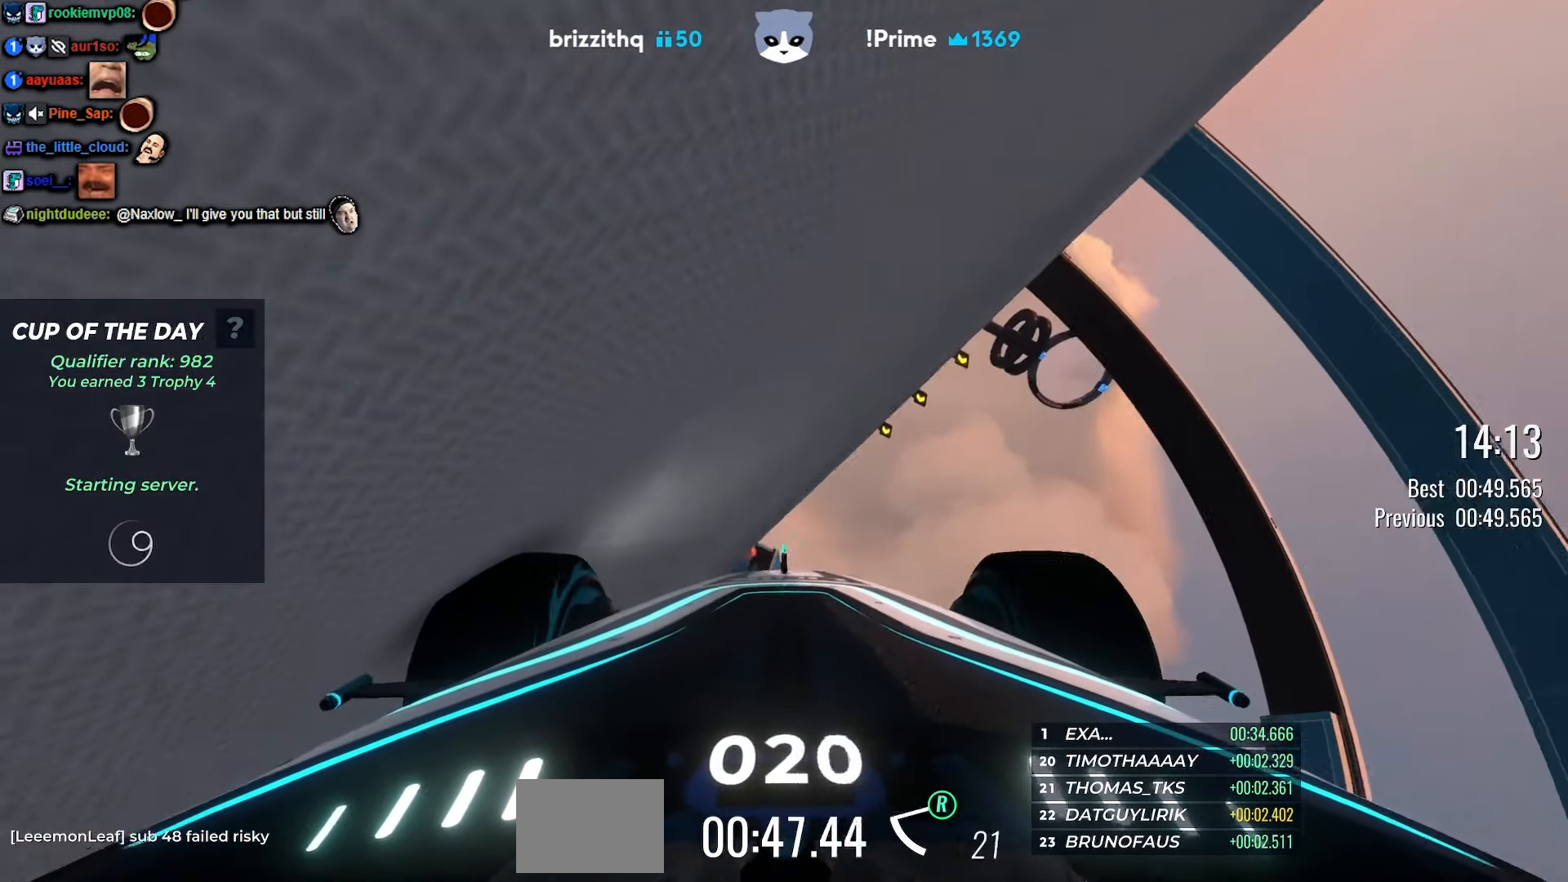
{"keys": ["right", "up"], "events": [[350, "up", "down"], [433, "right", "down"]]}
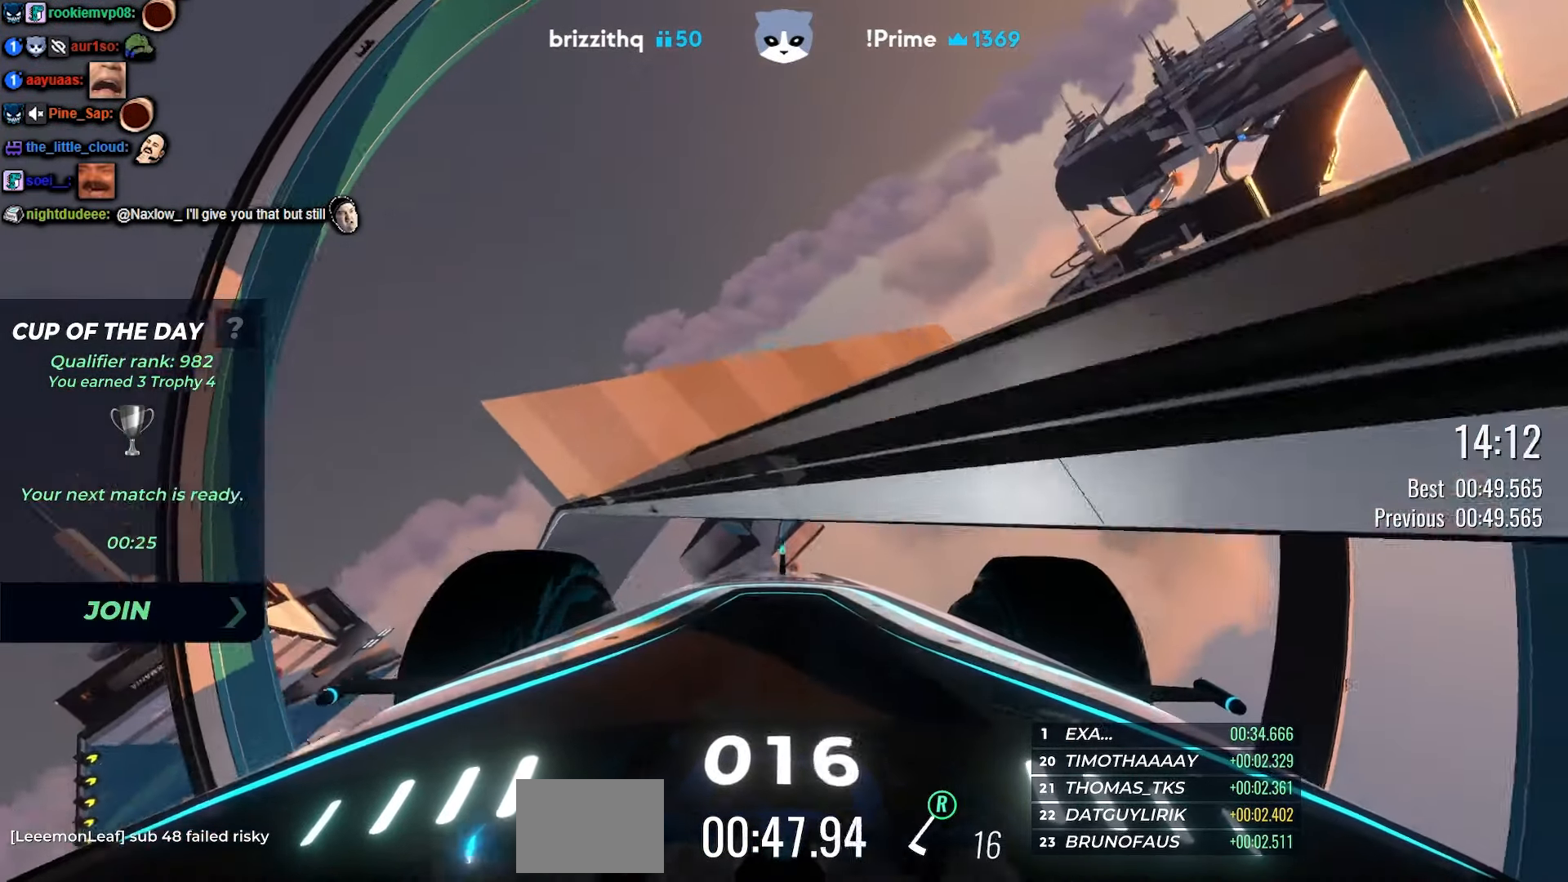
{"keys": ["right", "up"], "events": []}
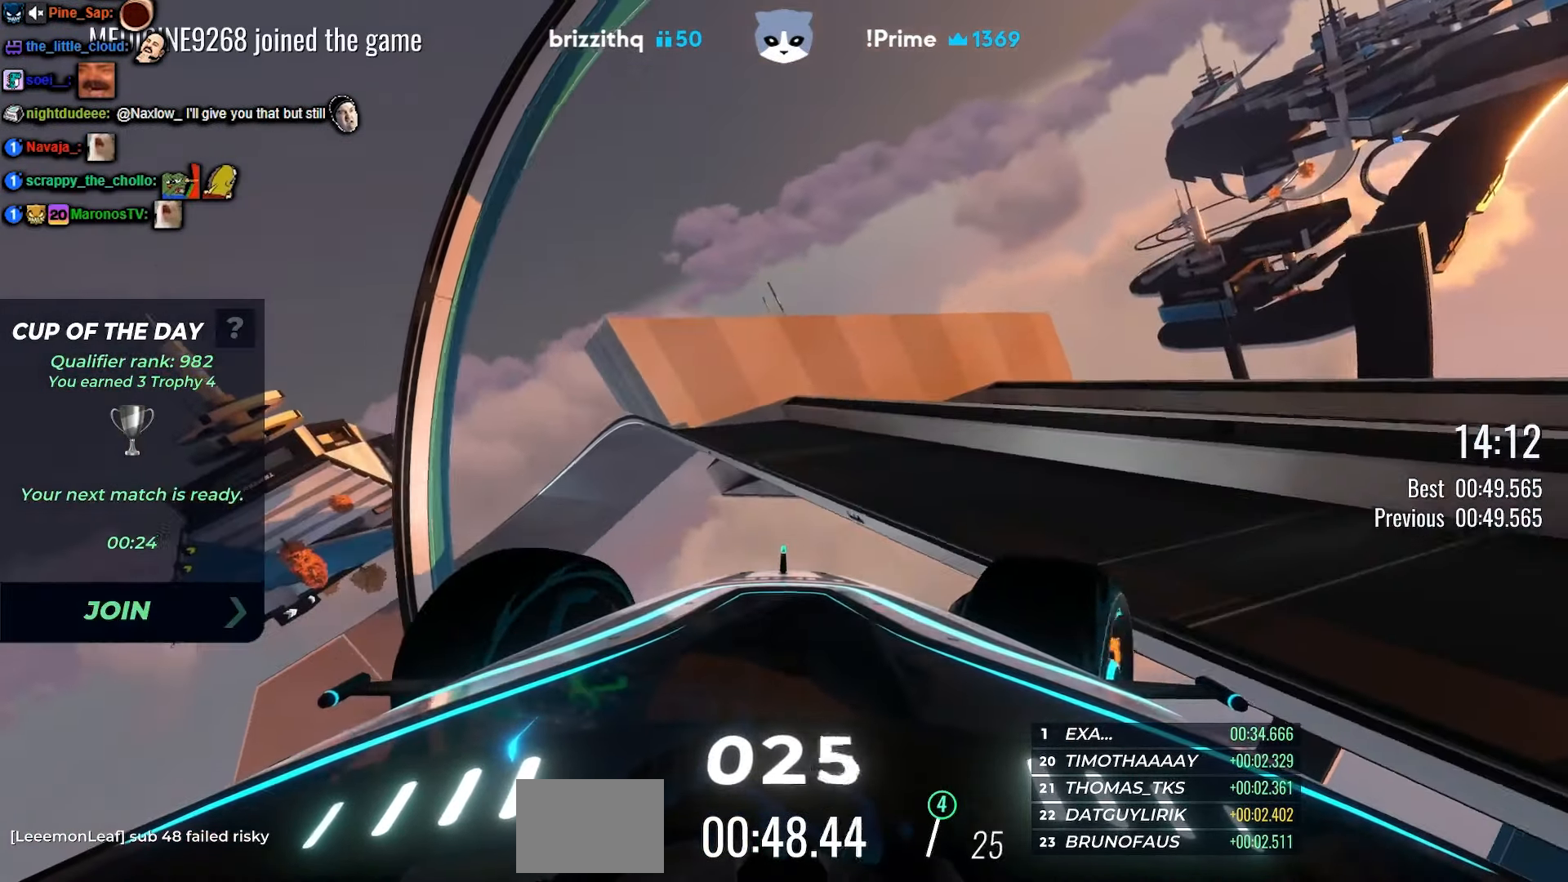
{"keys": ["right", "up"], "events": []}
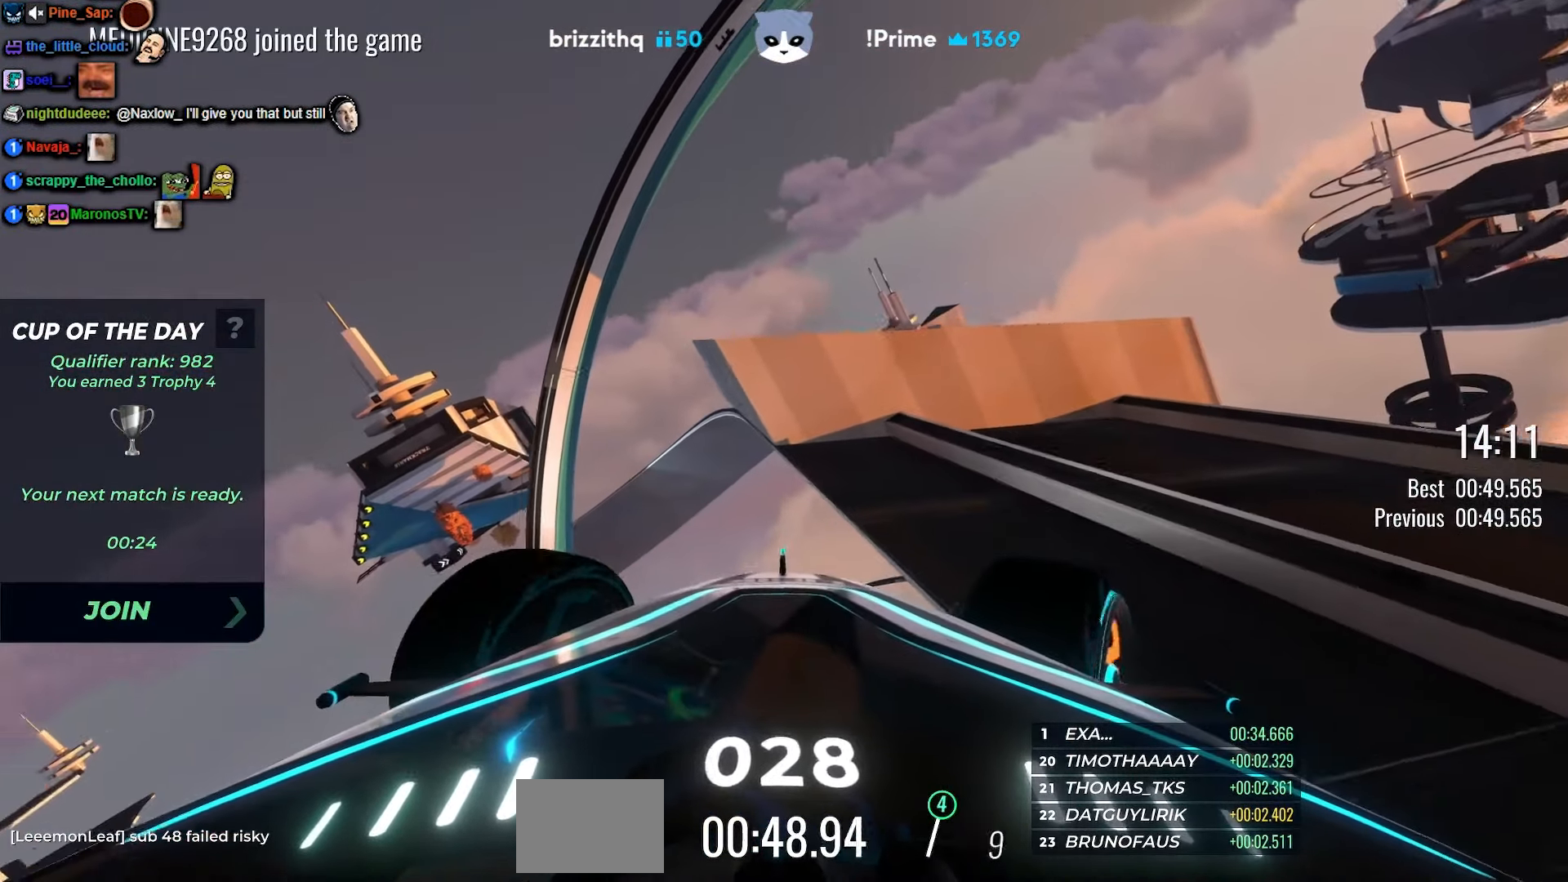
{"keys": ["up"], "events": [[116, "right", "up"]]}
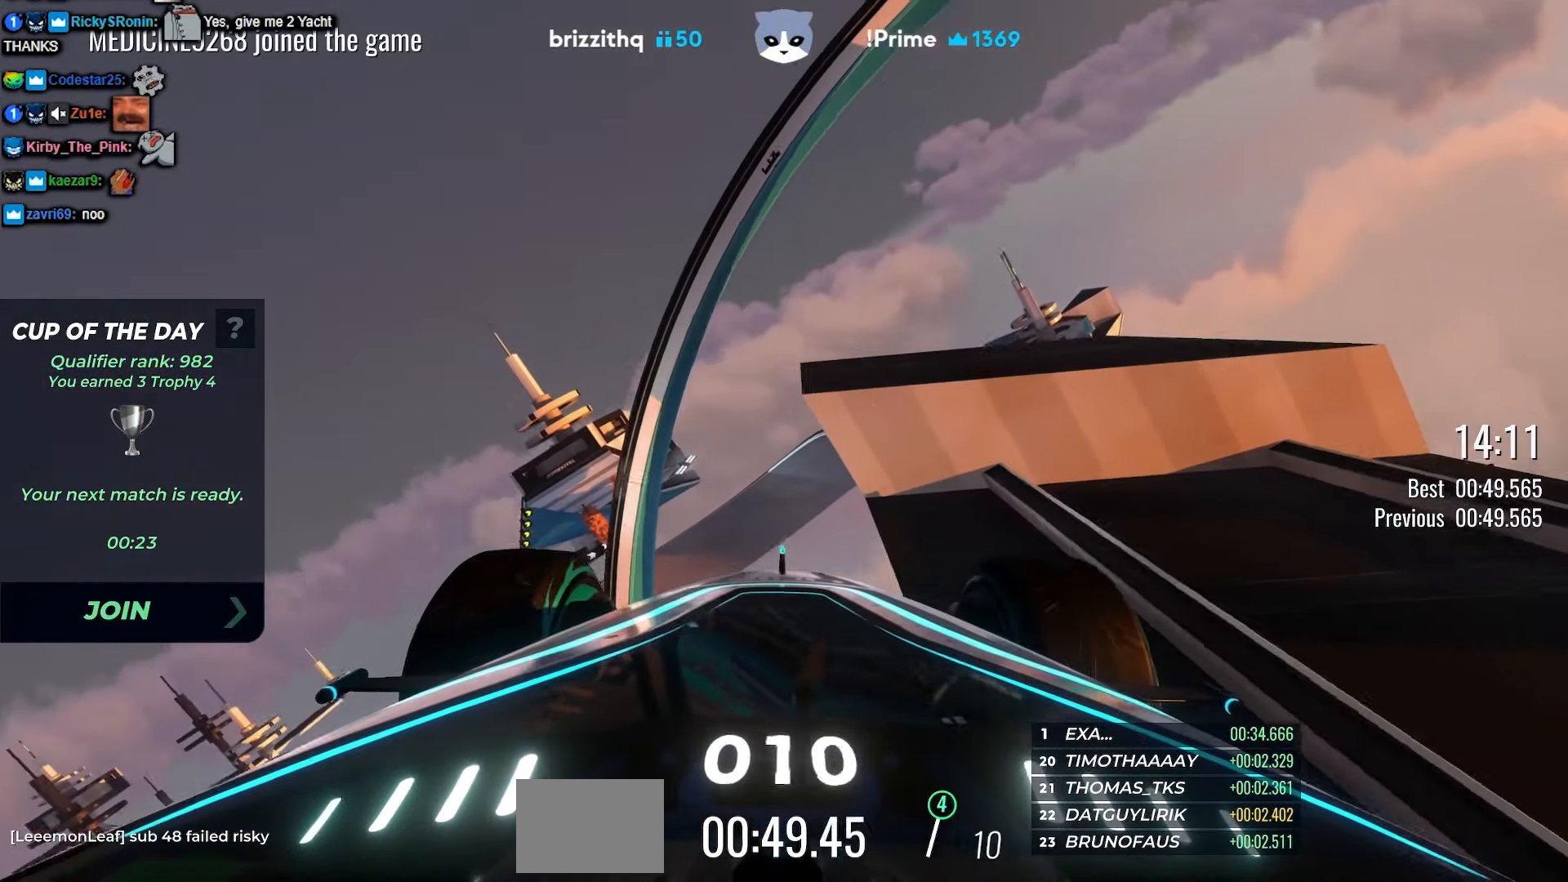
{"keys": [], "events": [[50, "up", "up"]]}
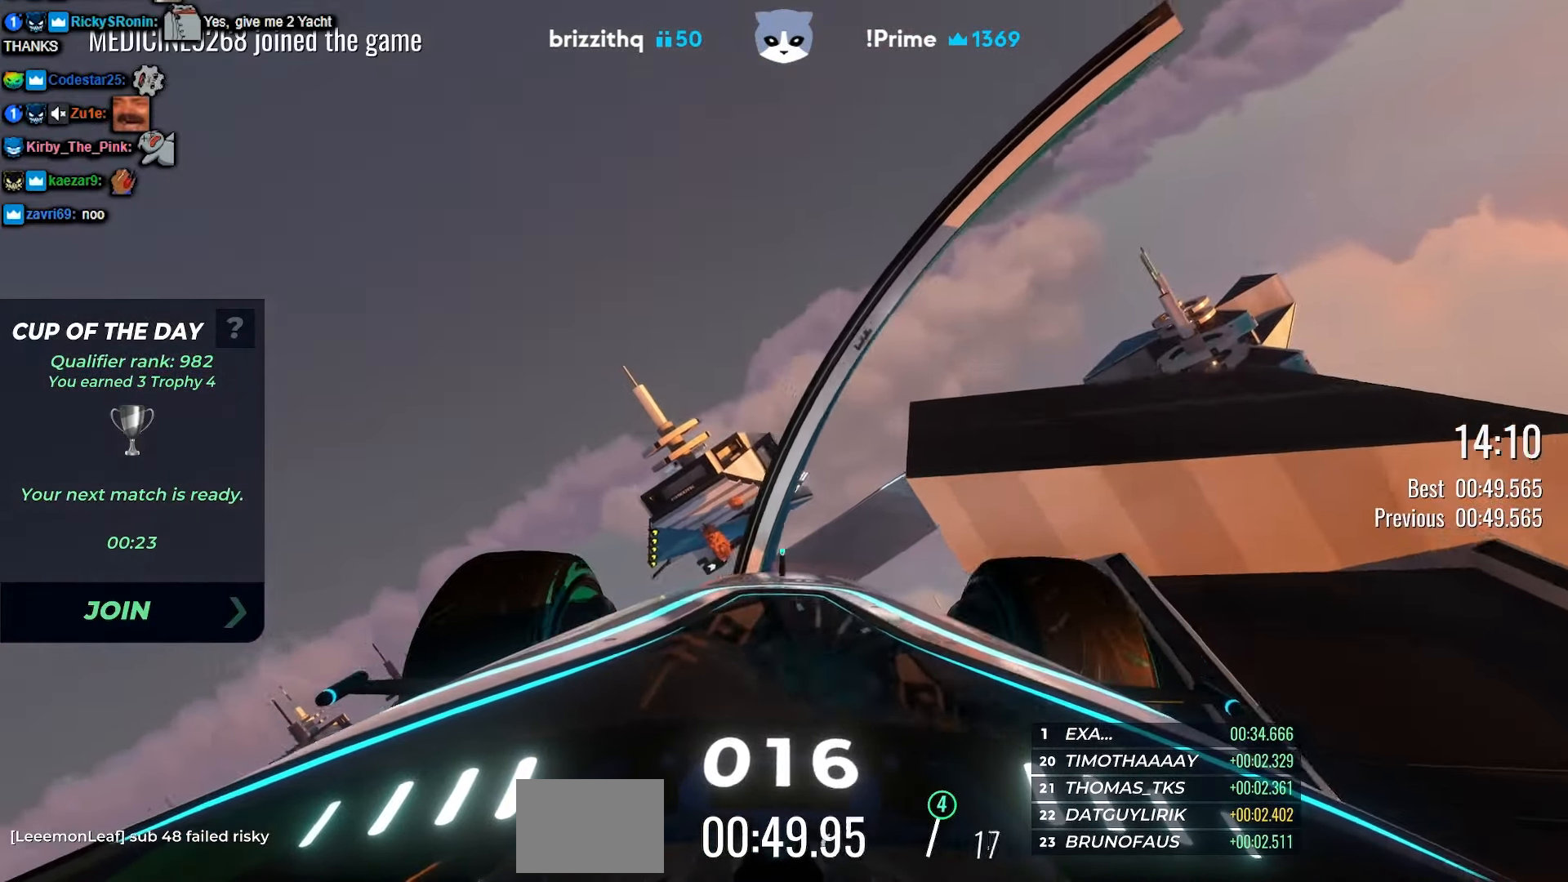
{"keys": ["up"], "events": [[400, "up", "down"]]}
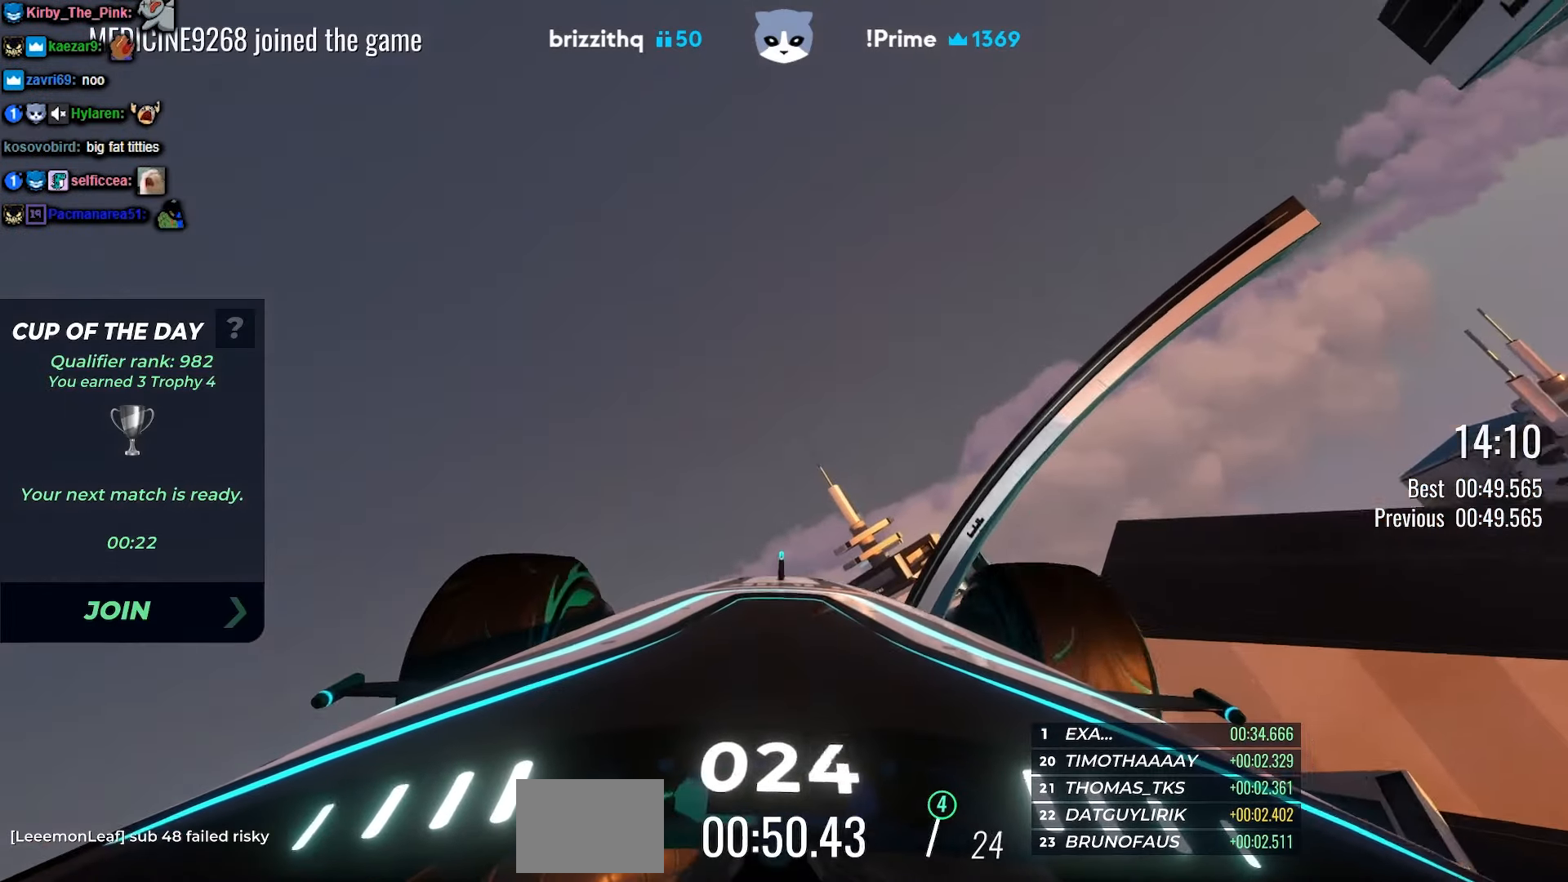
{"keys": ["left", "up"], "events": [[50, "left", "down"]]}
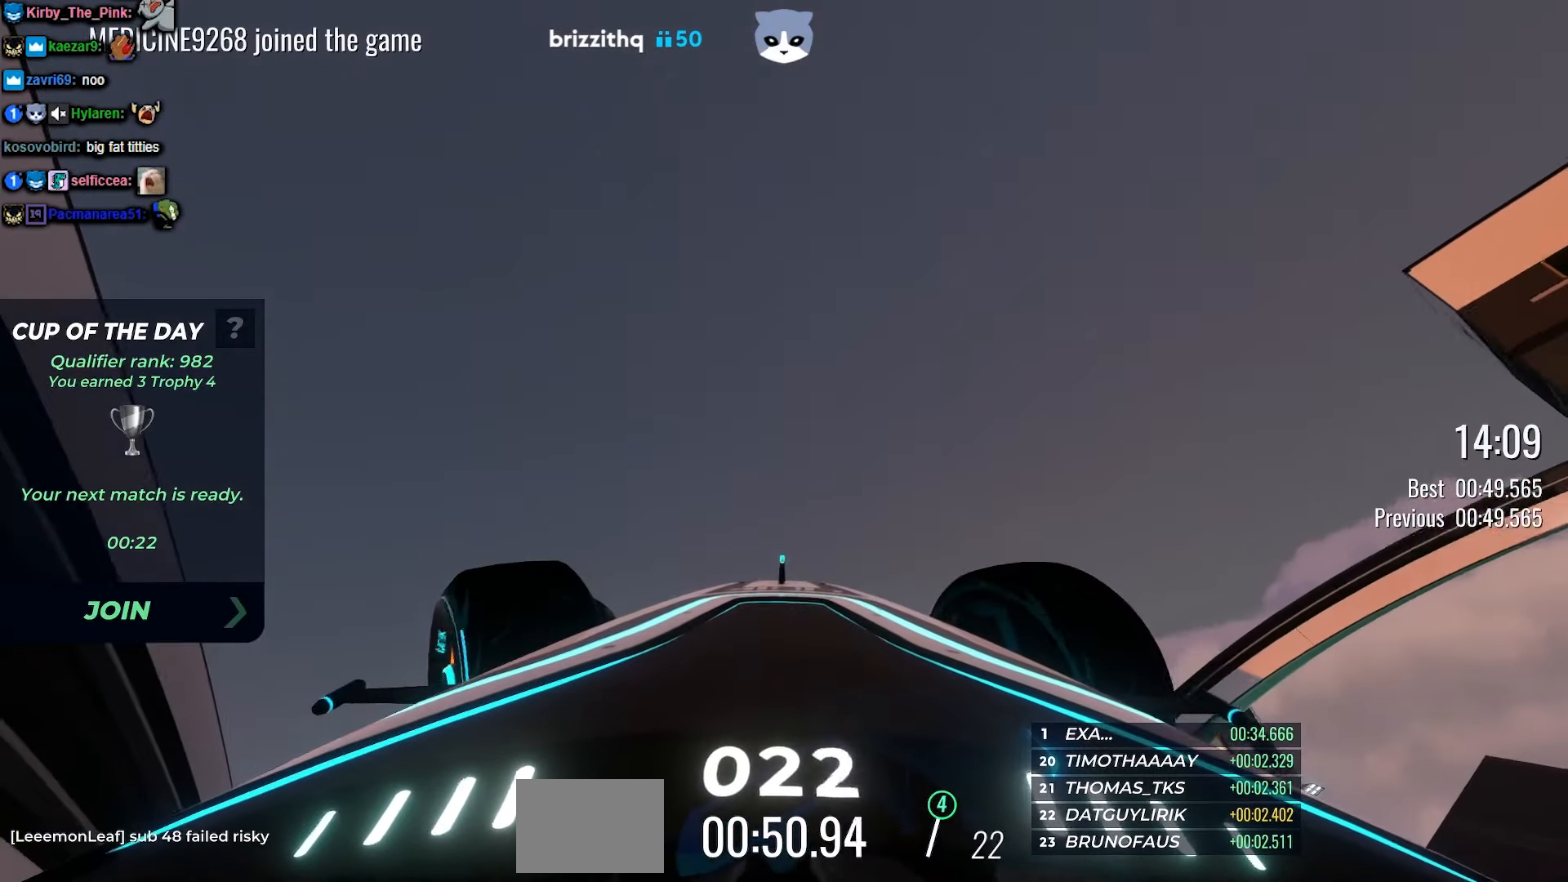
{"keys": ["left", "up"], "events": []}
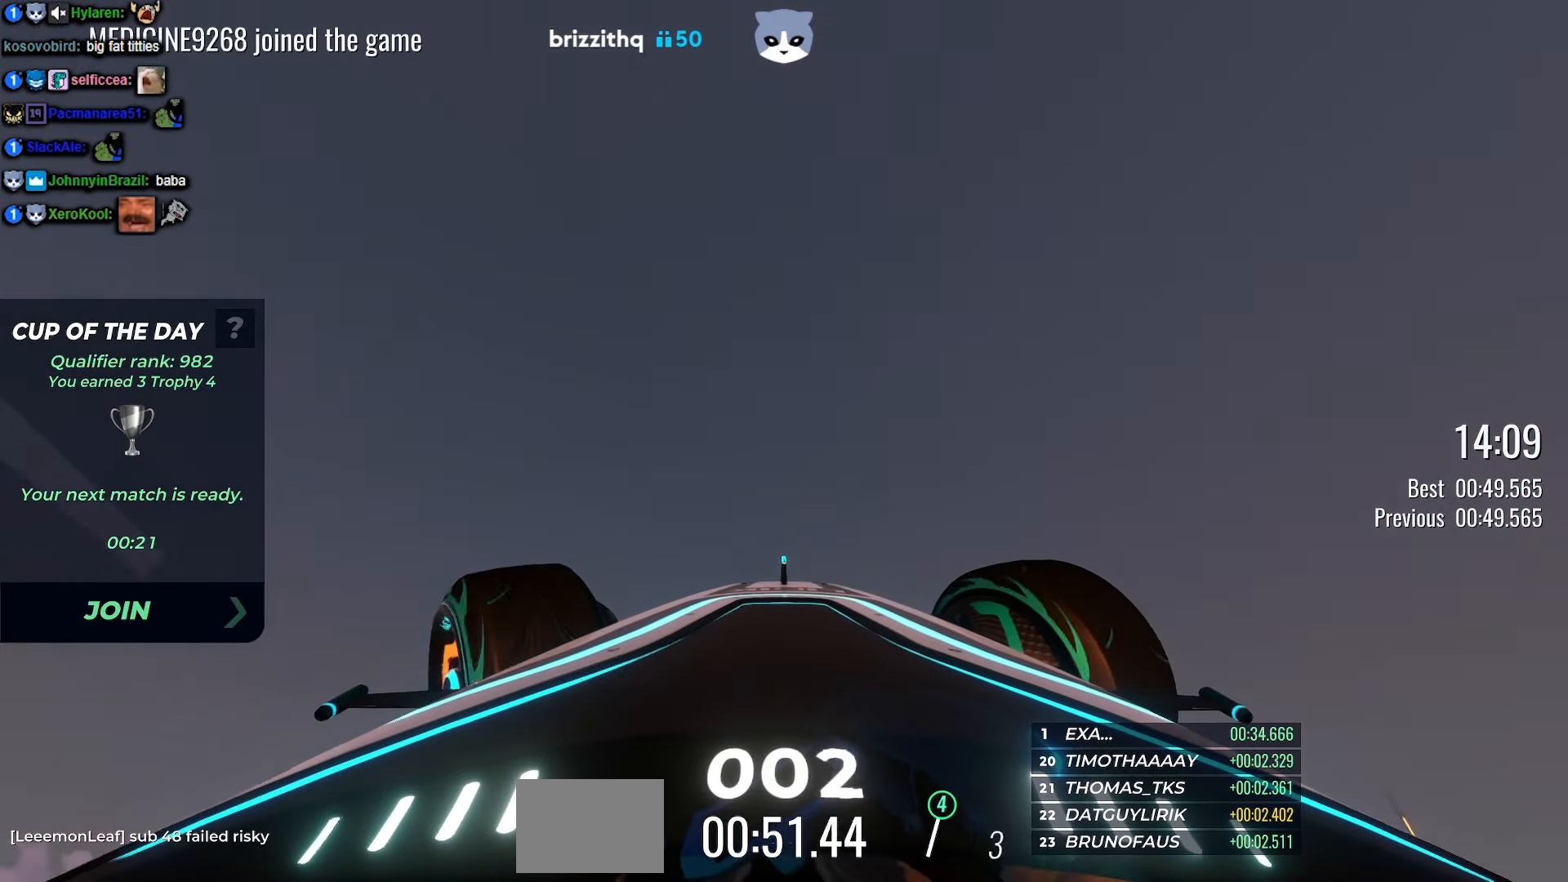
{"keys": ["left", "up"], "events": []}
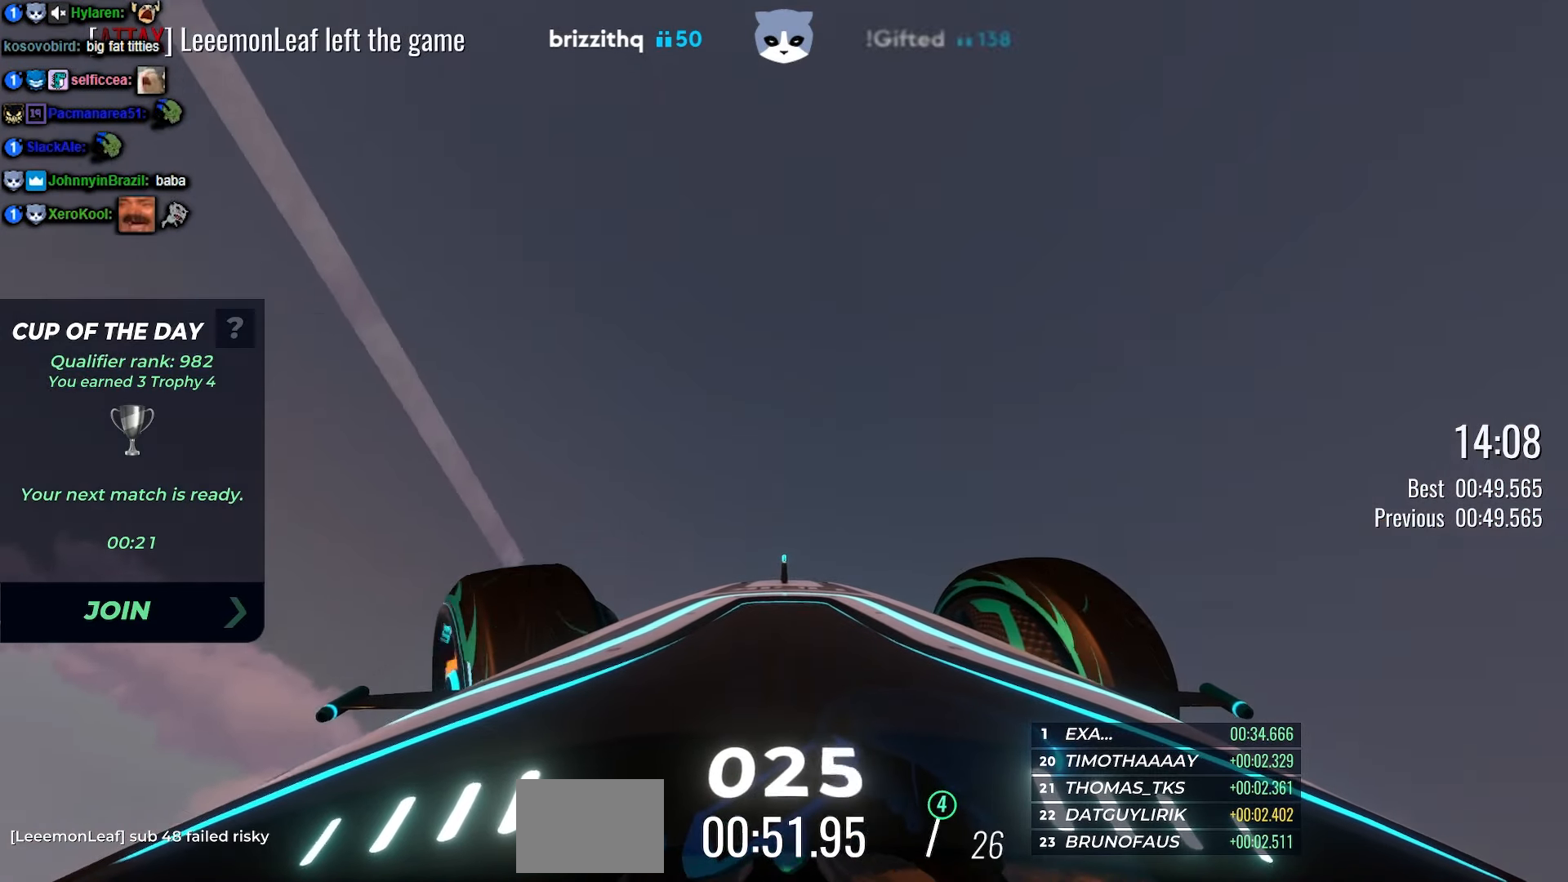
{"keys": ["left", "up"], "events": []}
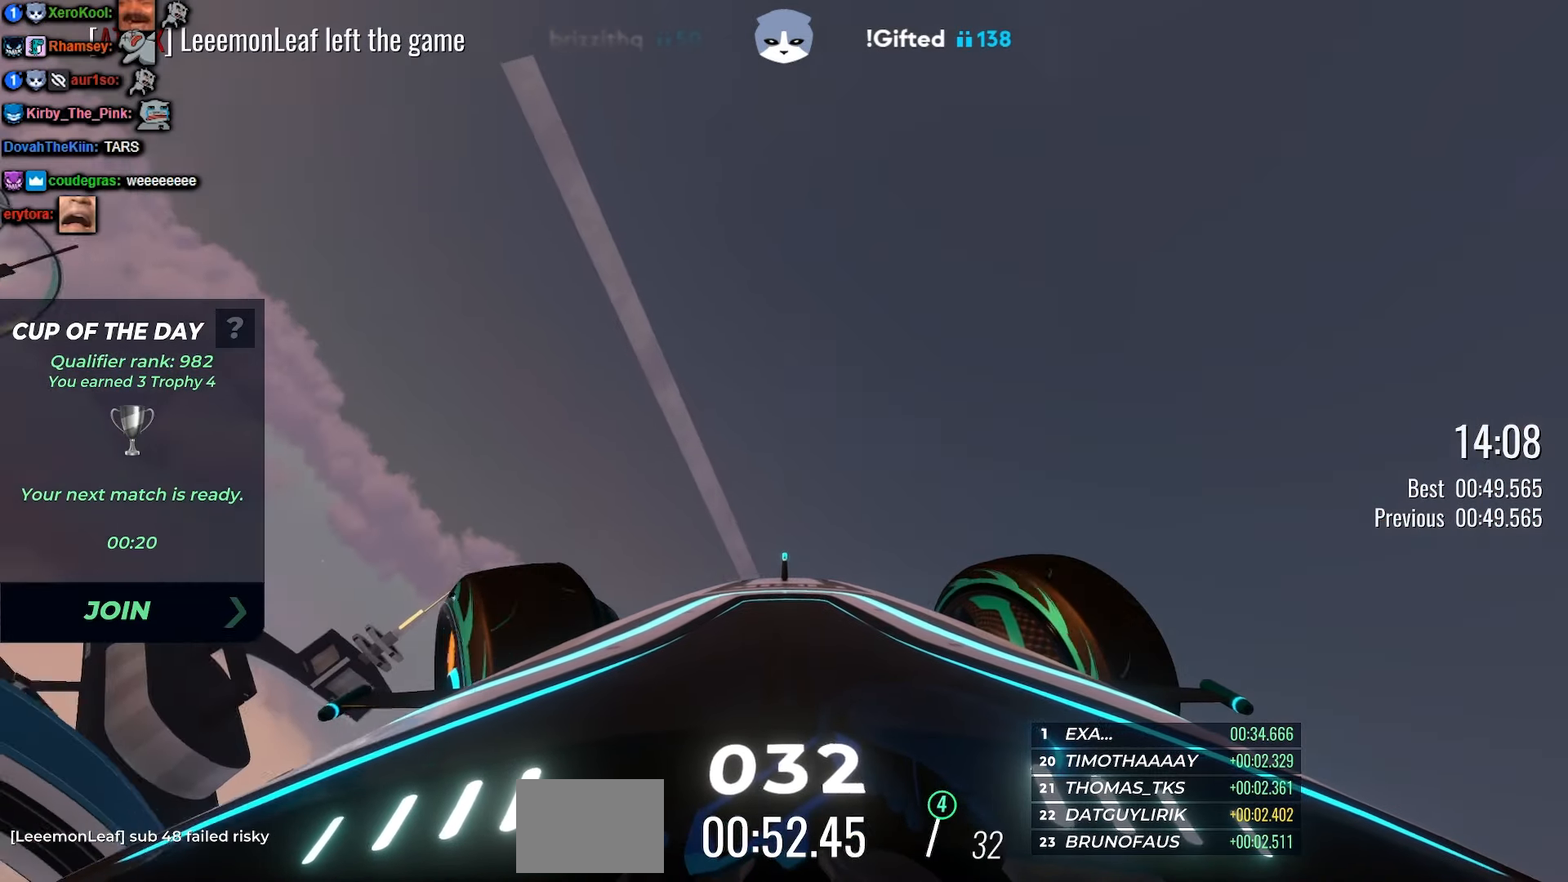
{"keys": ["left"], "events": [[233, "up", "up"]]}
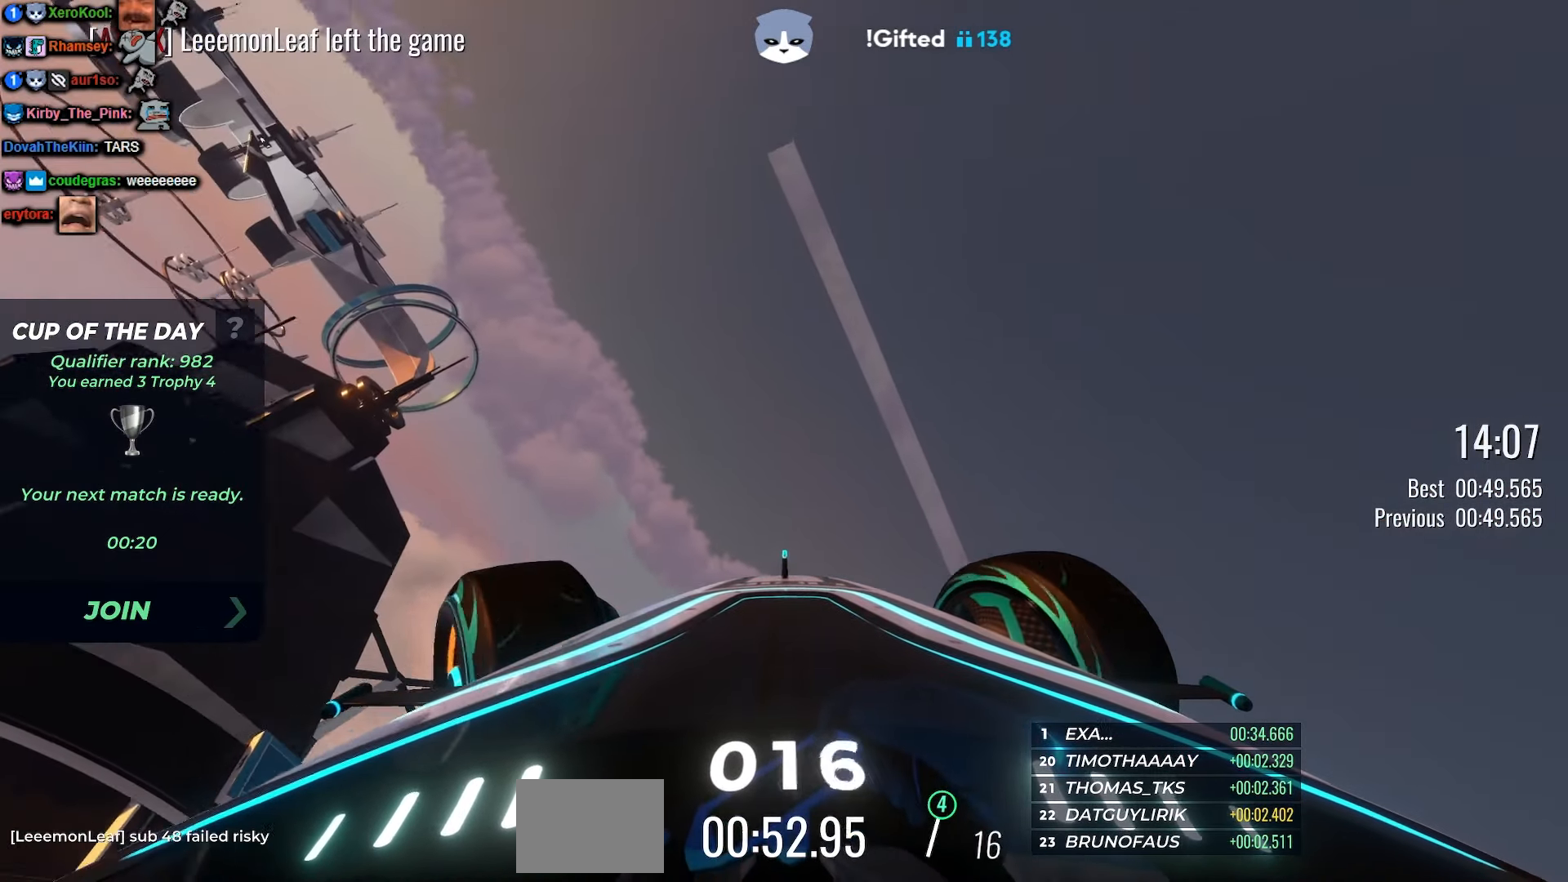
{"keys": [], "events": [[350, "left", "up"]]}
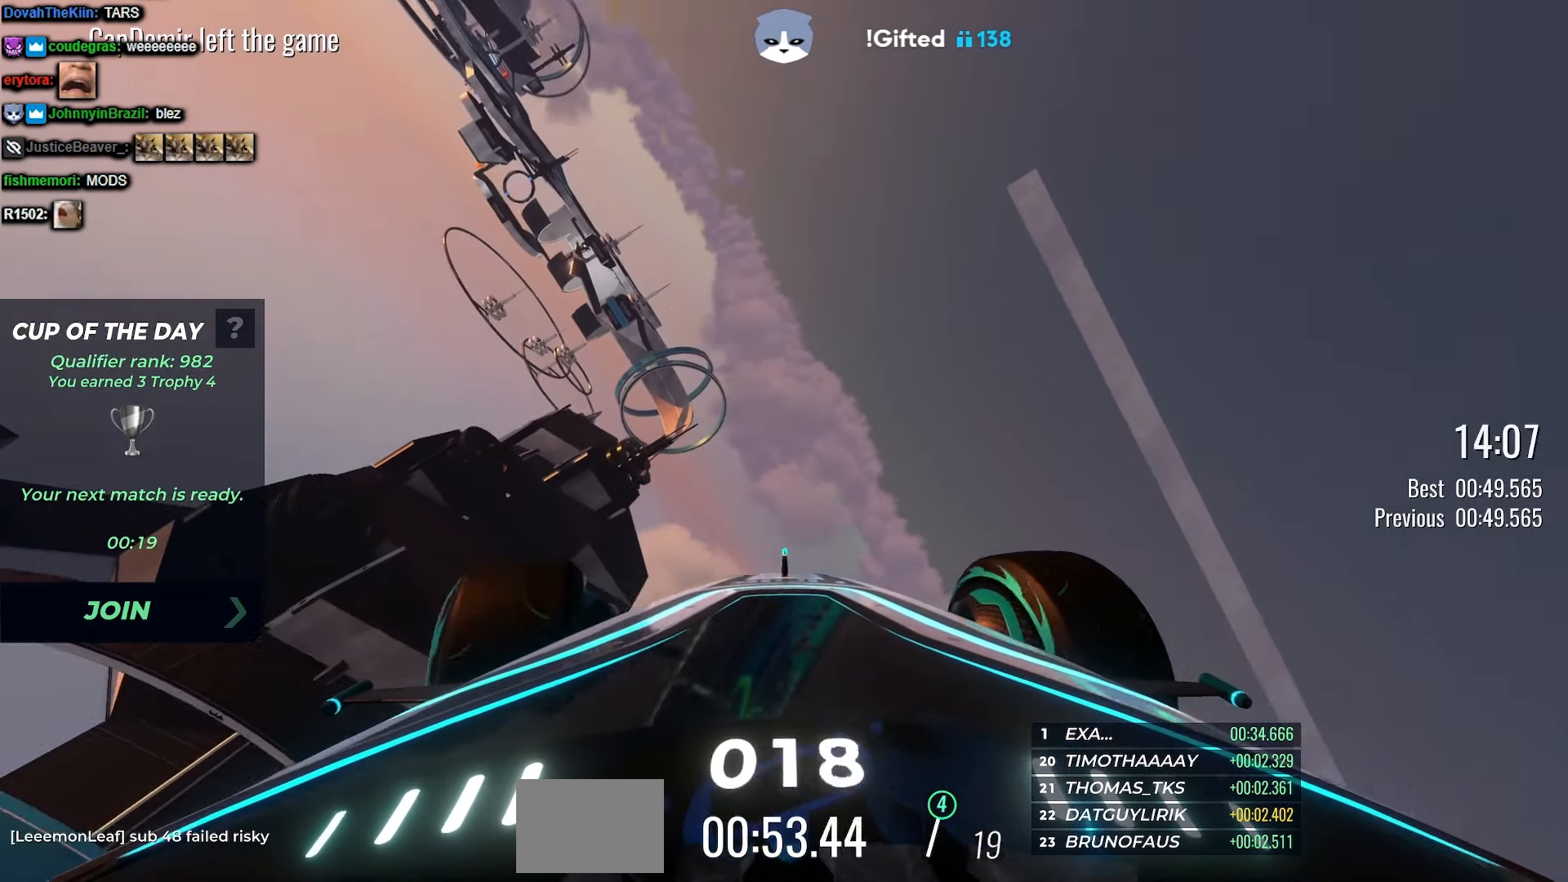
{"keys": [], "events": []}
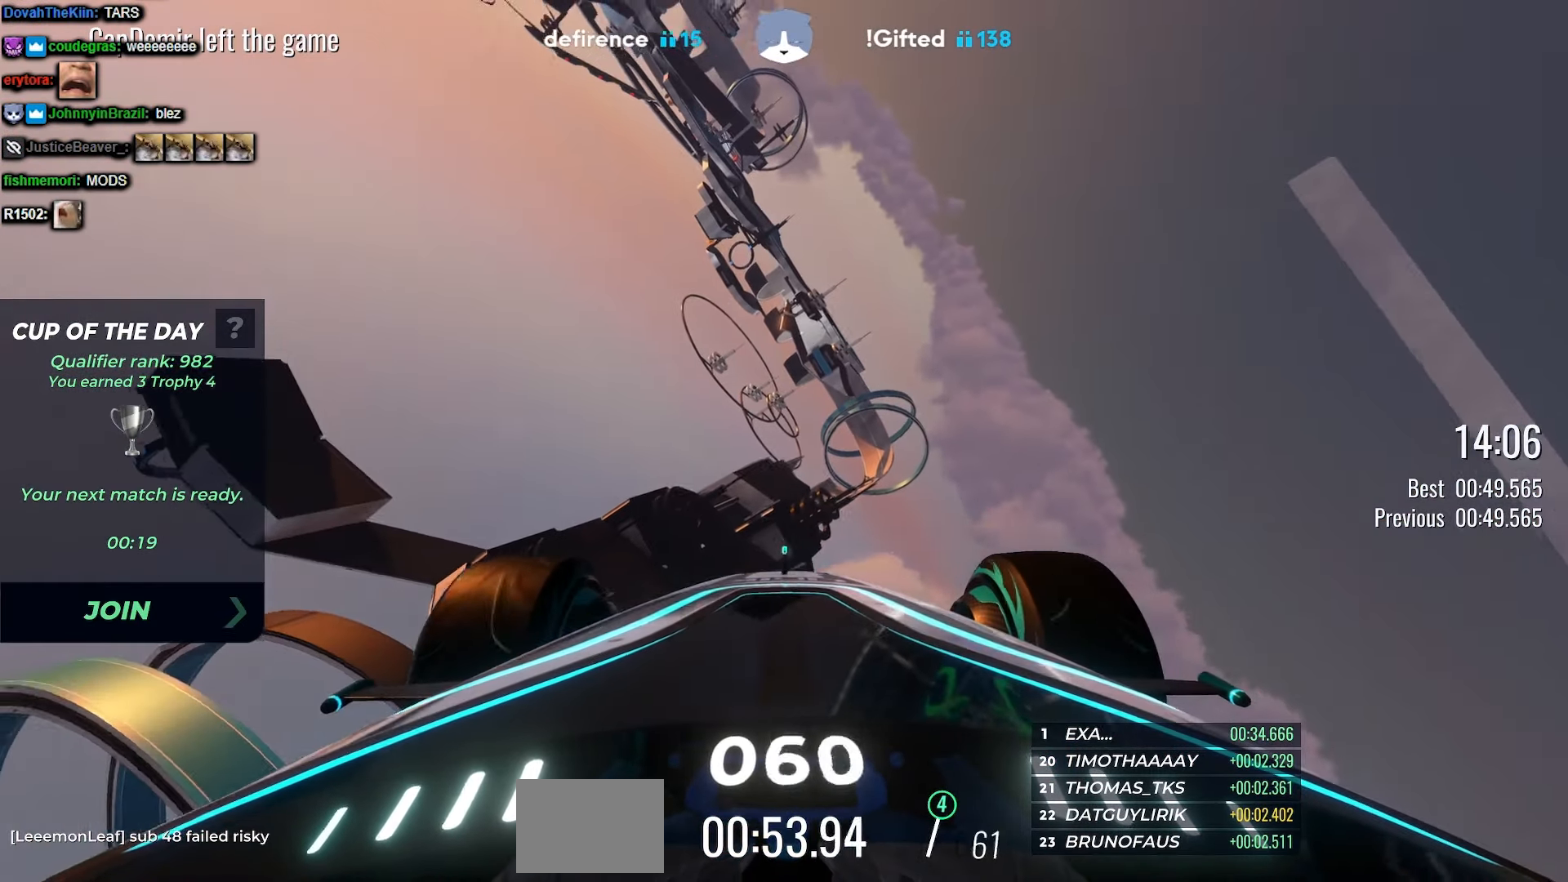
{"keys": [], "events": []}
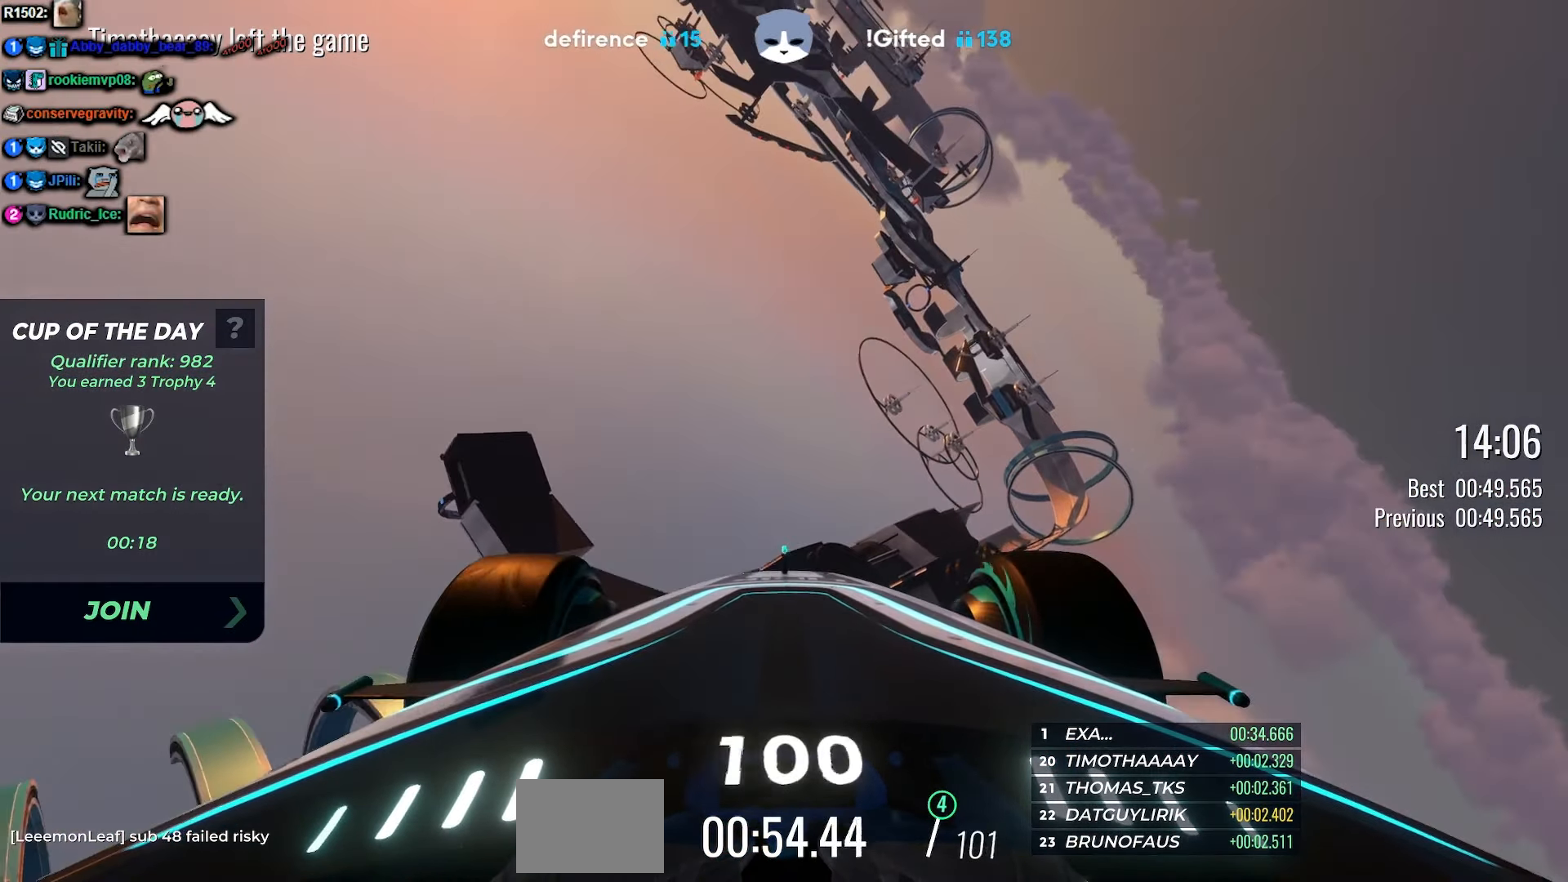
{"keys": [], "events": []}
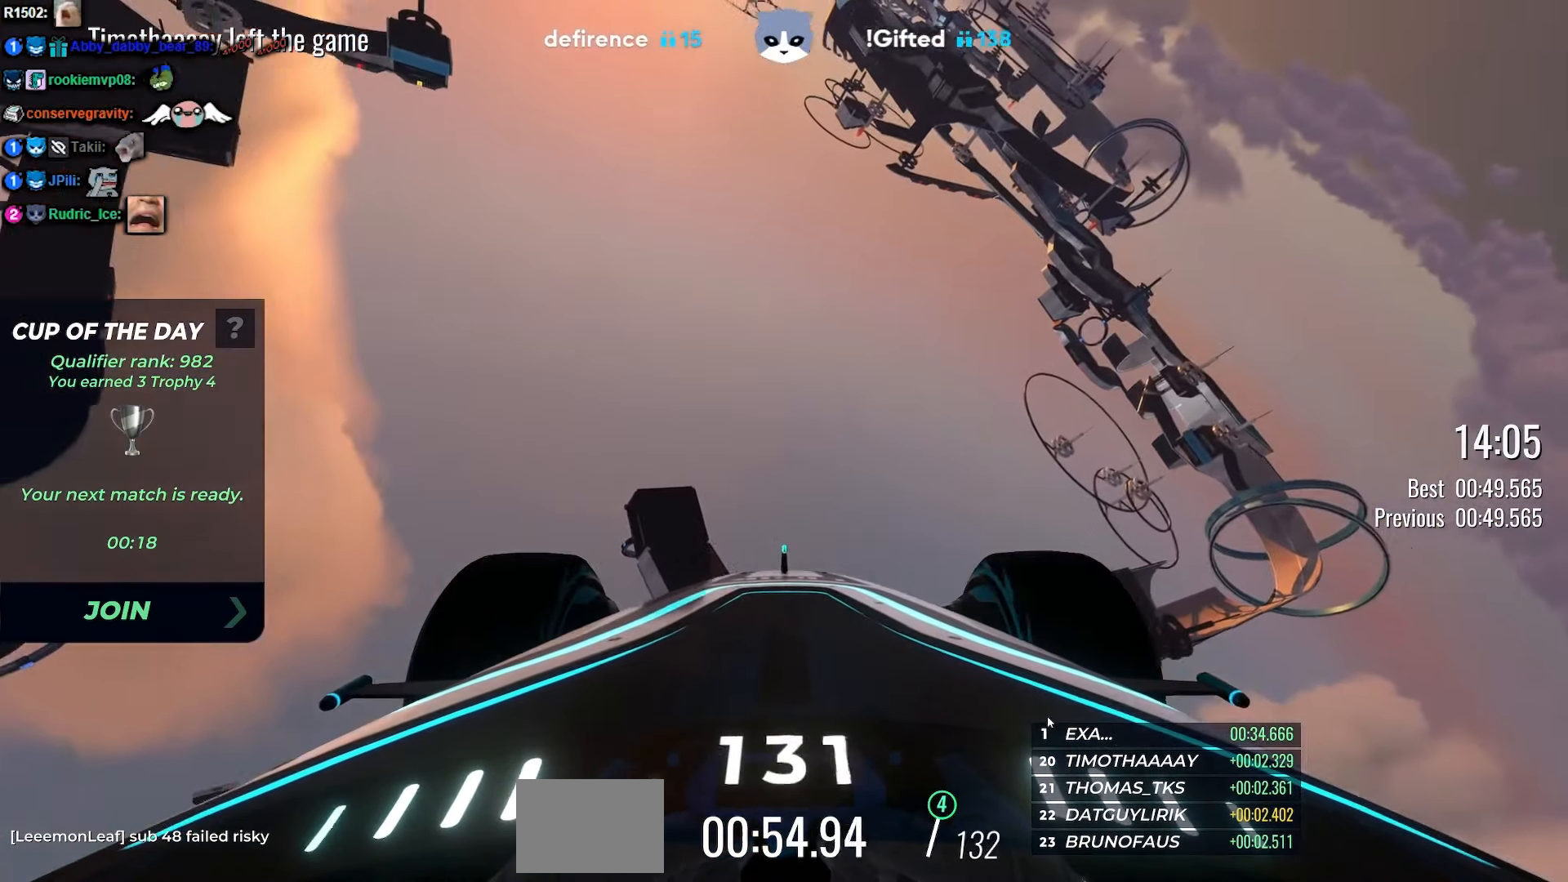
{"keys": [], "events": []}
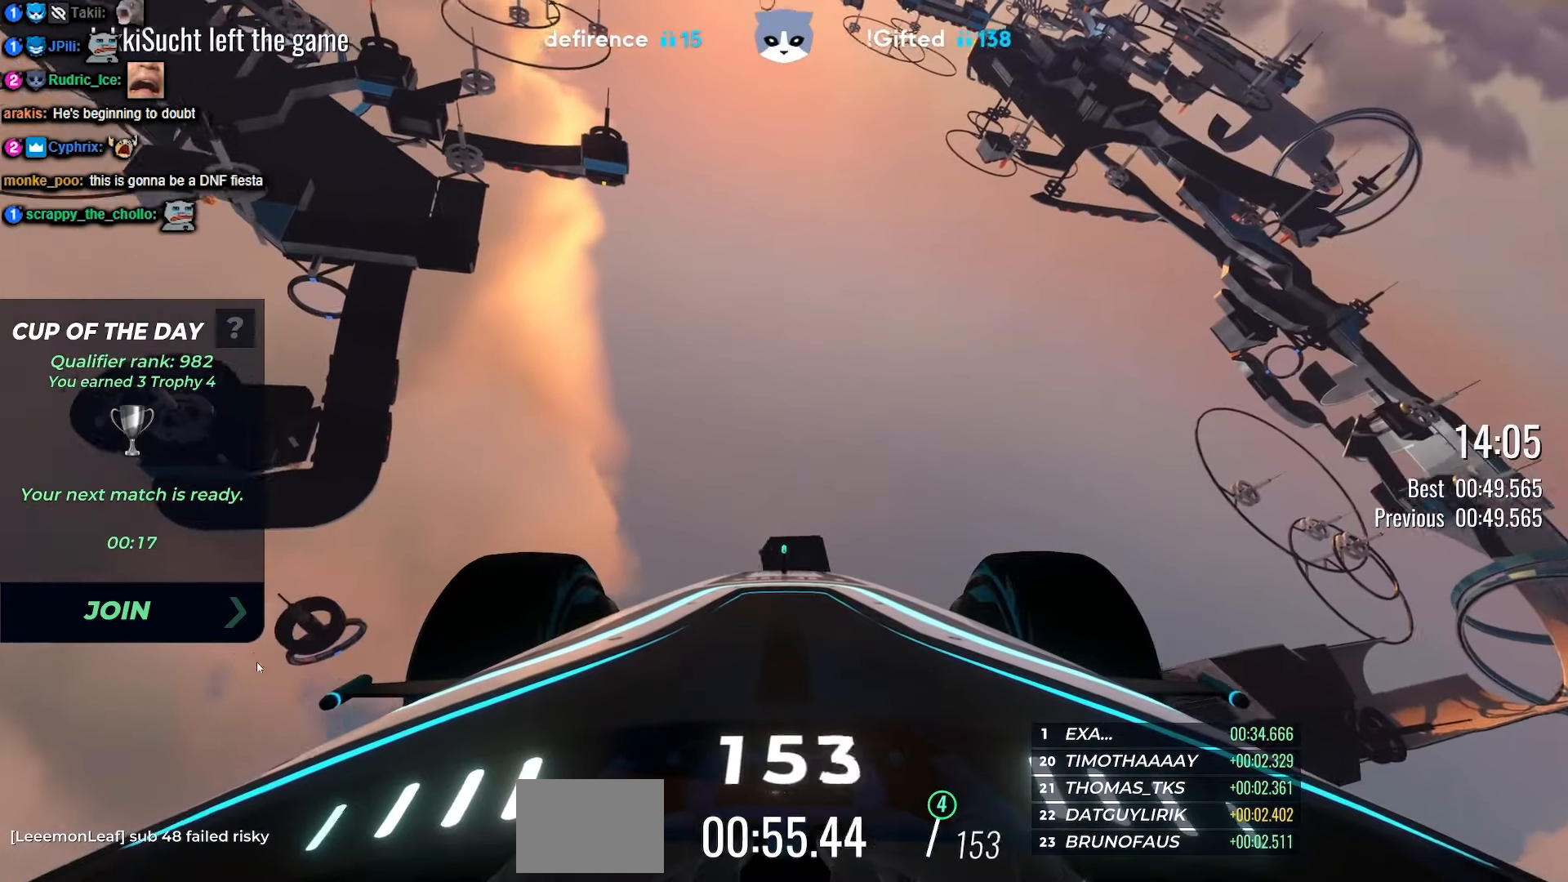
{"keys": [], "events": []}
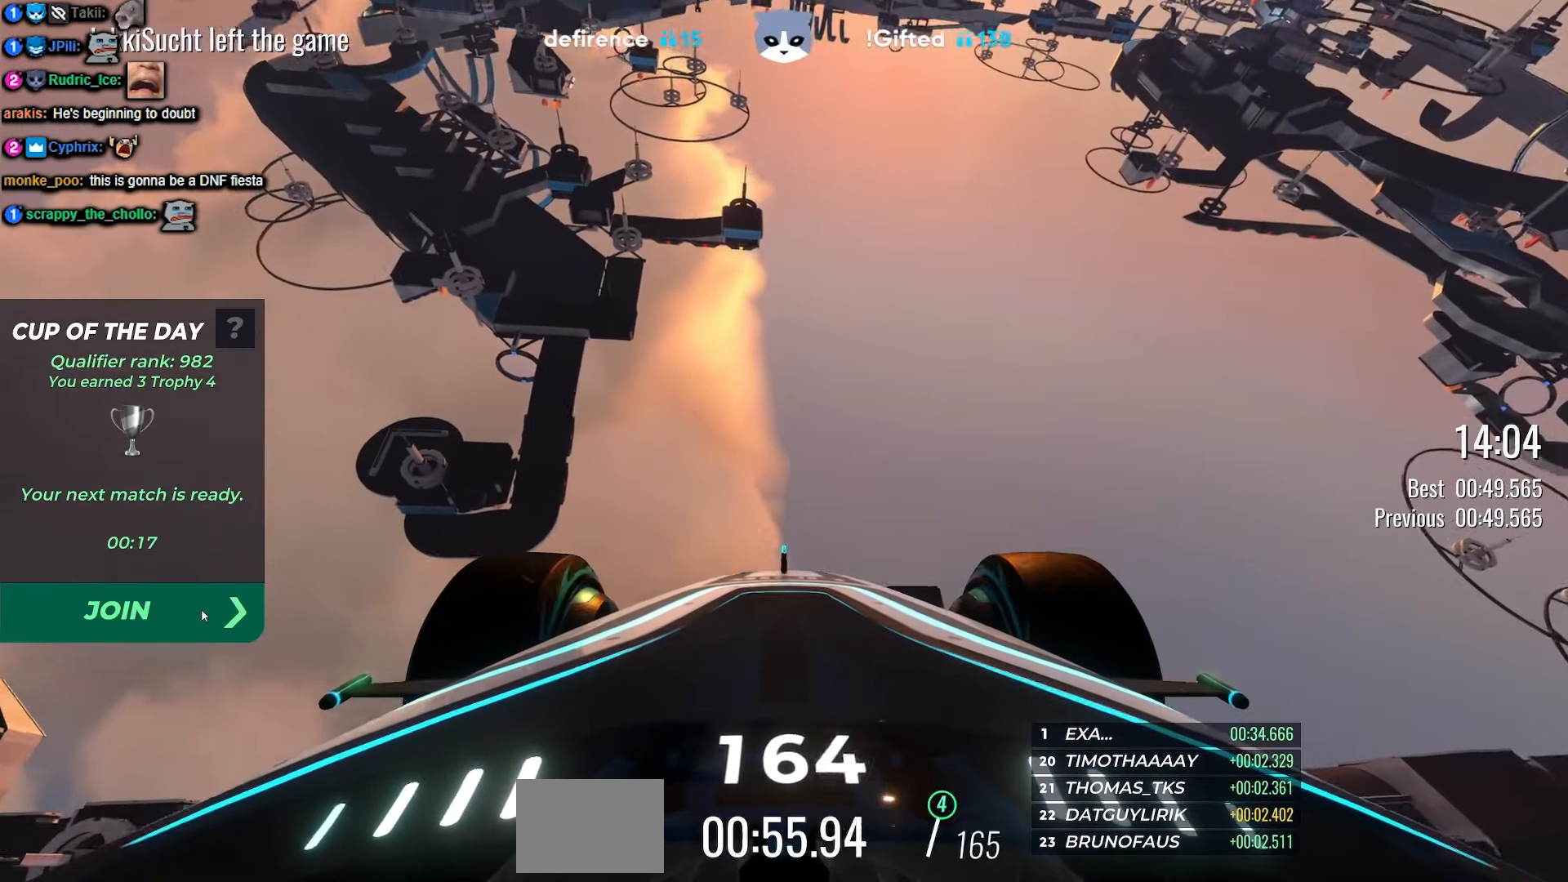
{"keys": [], "events": []}
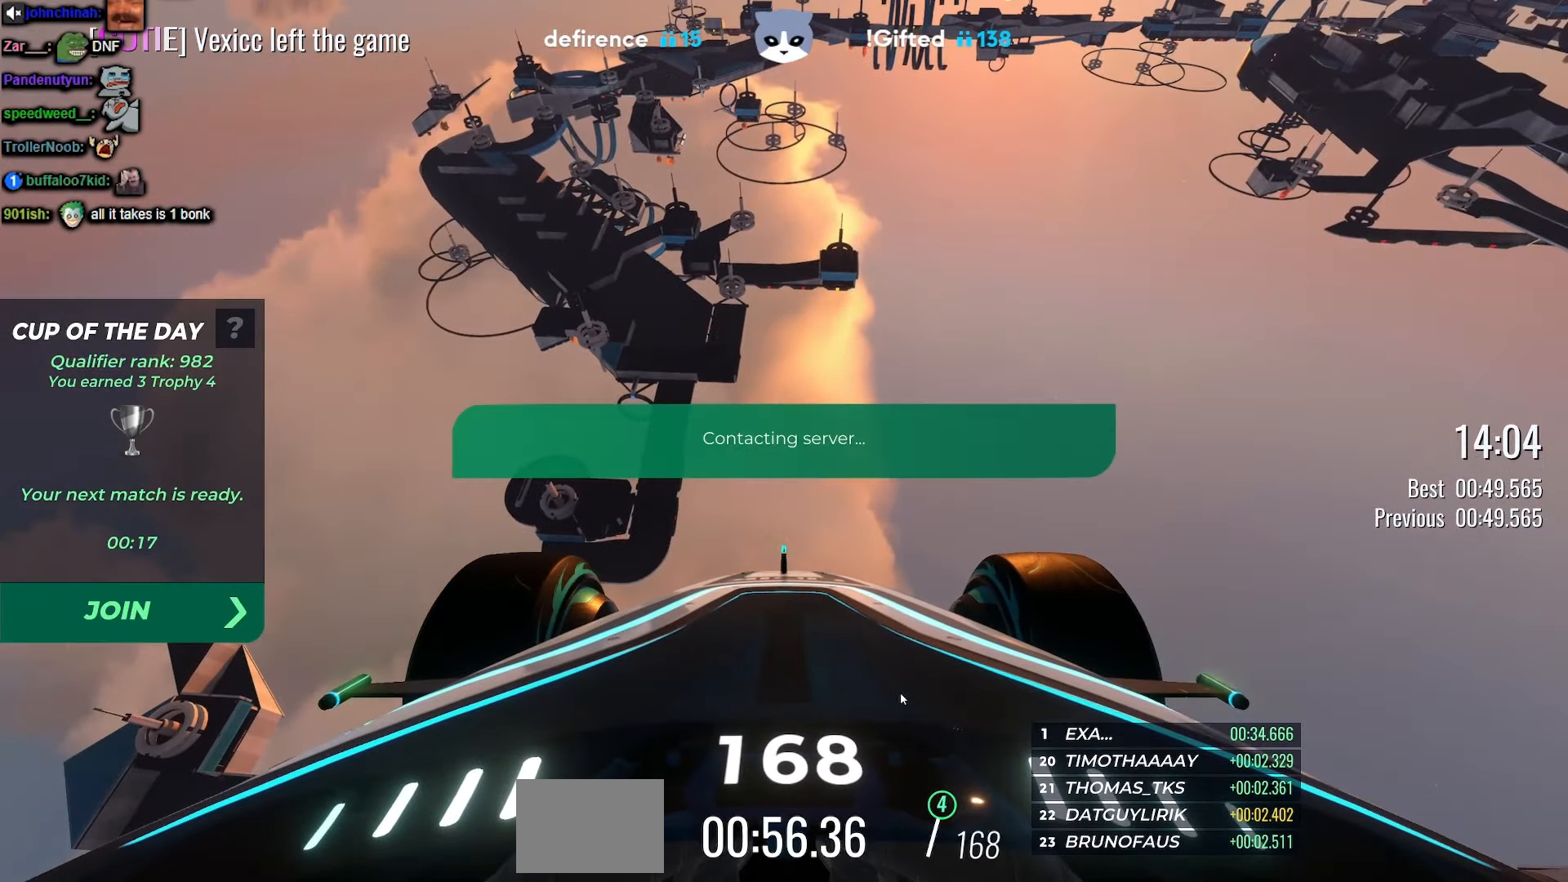
{"keys": [], "events": []}
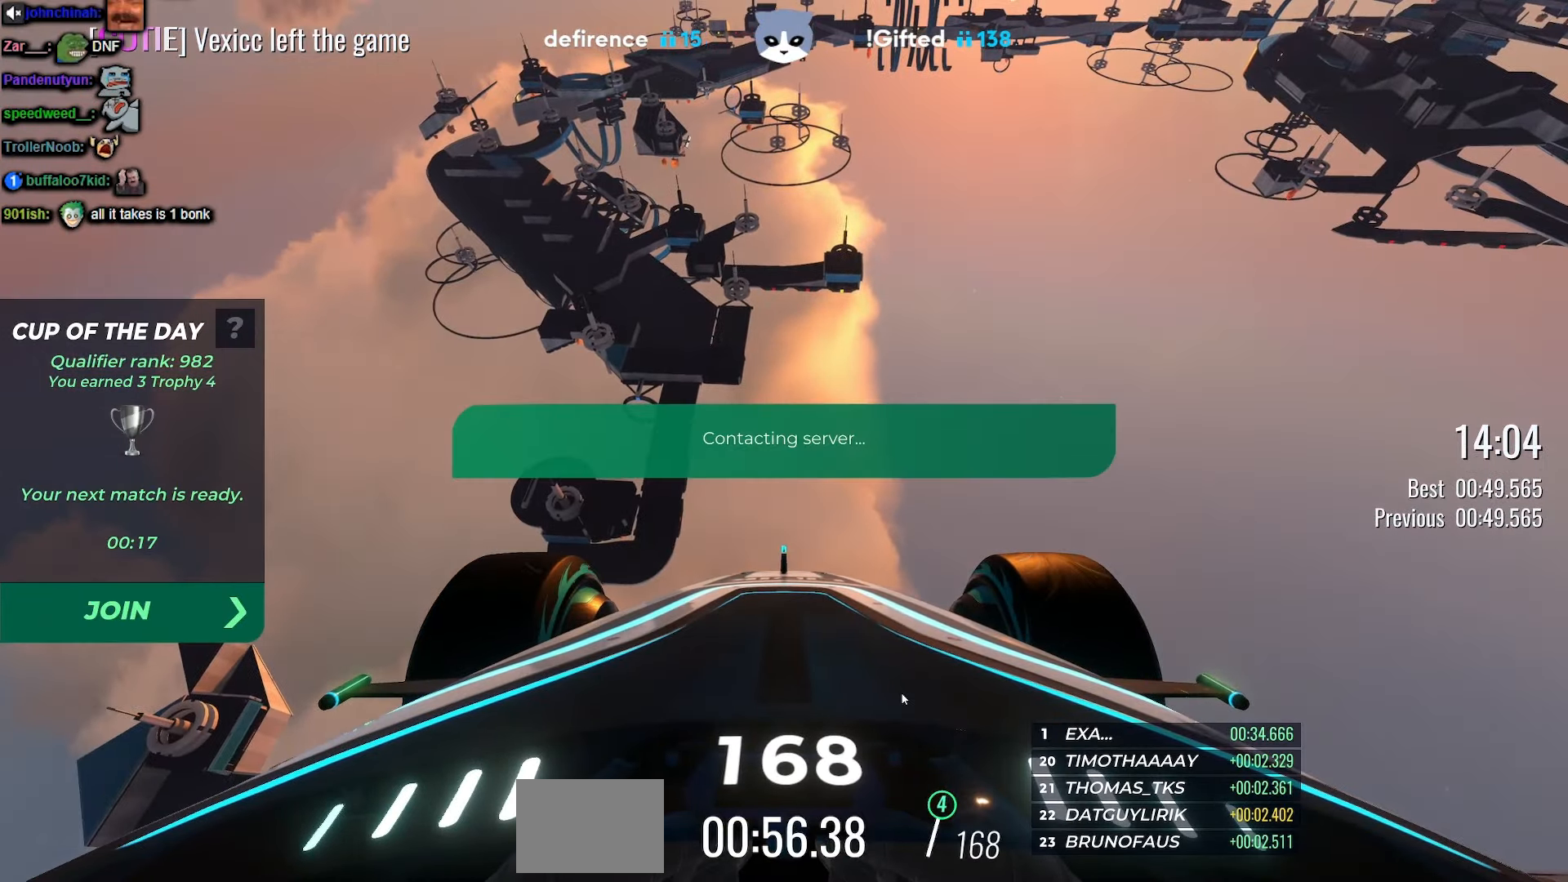
{"keys": [], "events": []}
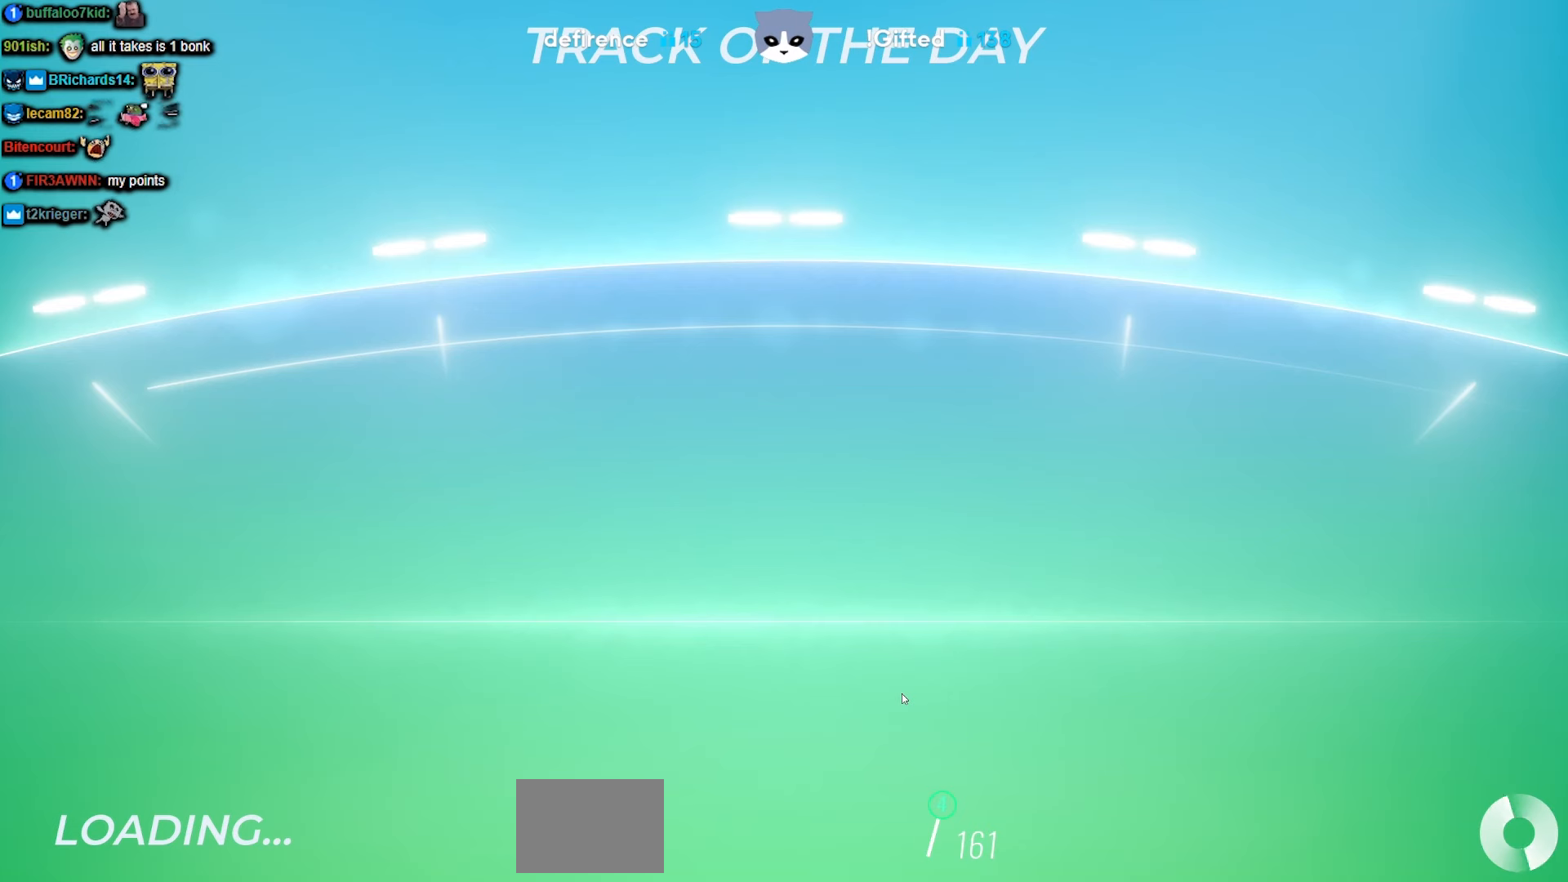
{"keys": [], "events": []}